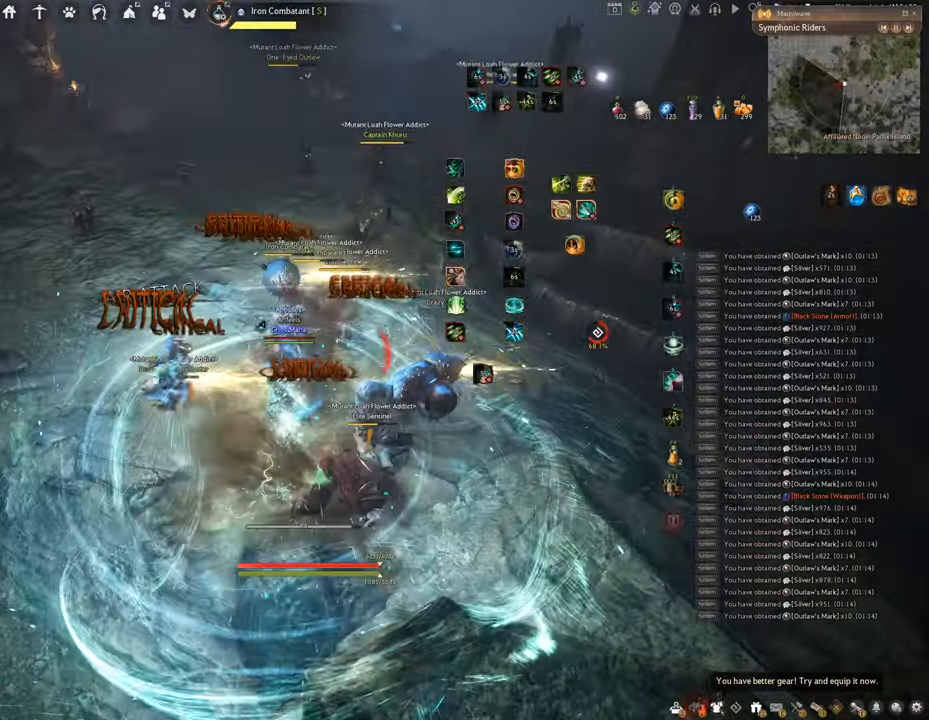
Gameplay with keyboard and mouse; each line is a JSON object with the keys and mouse buttons held at the frame after it. "events" lists presses ("down") and releases ("up") of "a", "c", "d", "e", "f", "q", "s", "shift", "space", "tab", "w", "x", "z", "mouse_left" and "mouse_right" between this image and that frame as [ms after this image, input, new state], when the widget could be followed in between. "mouse_left", "mouse_right" = the "left", "right" buttons of the "mouse" list. No other keys are recorded. Mouse movement is not recorded.
{"keys": ["space"], "mouse": [], "events": [[67, "q", "down"], [83, "mouse_left", "up"], [284, "space", "down"], [350, "q", "up"]]}
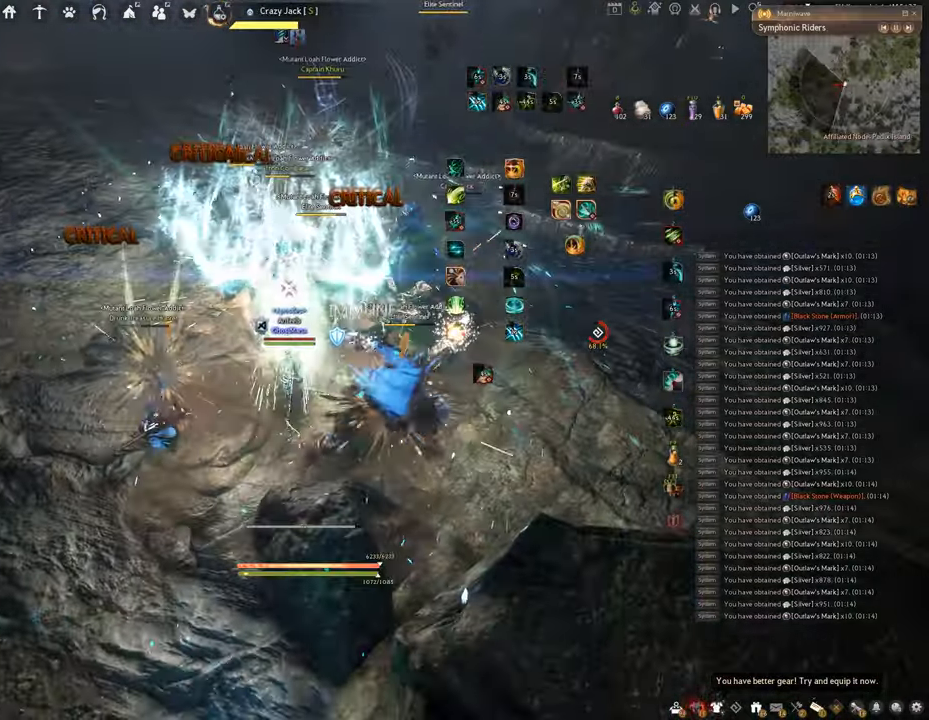
{"keys": ["space"], "mouse": [], "events": []}
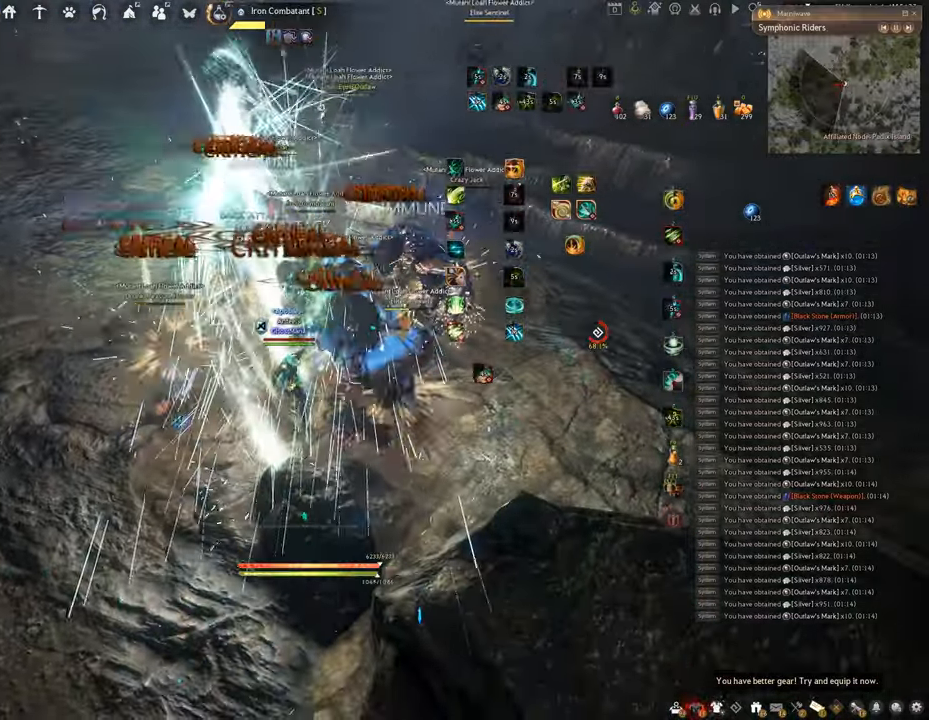
{"keys": ["f", "s"], "mouse": [], "events": [[67, "space", "up"], [100, "s", "down"], [167, "f", "down"]]}
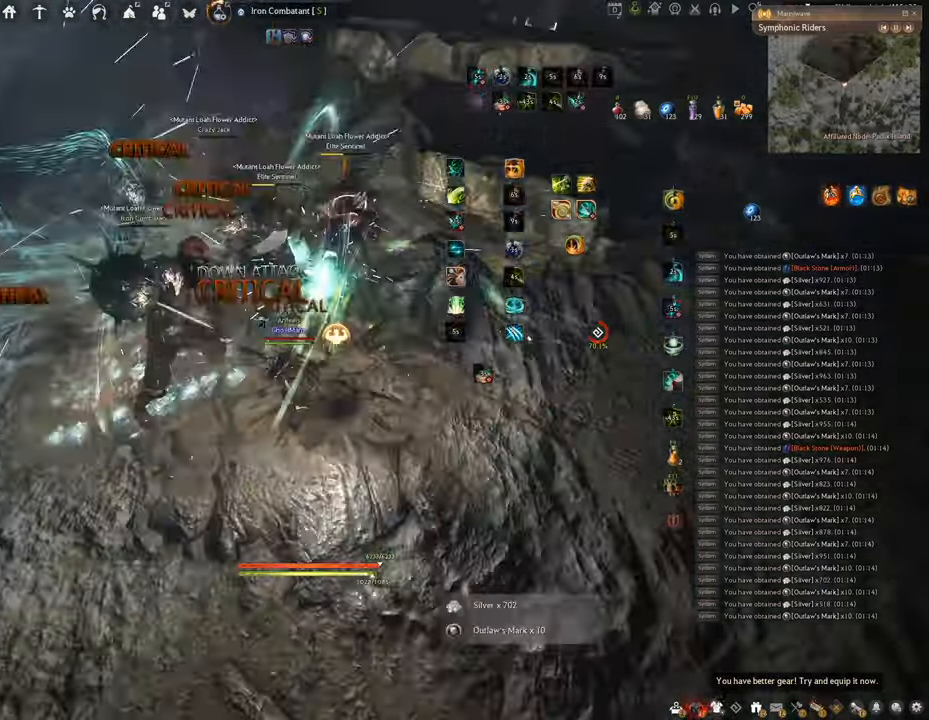
{"keys": ["f", "shift"], "mouse": [], "events": [[66, "s", "up"], [66, "shift", "down"]]}
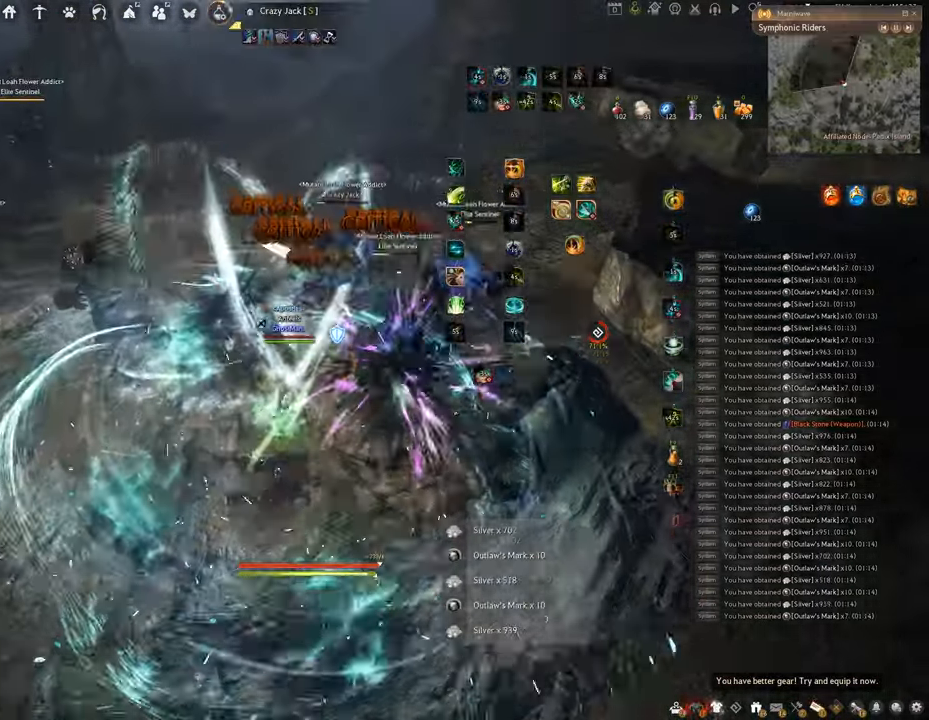
{"keys": ["f"], "mouse": [], "events": [[134, "shift", "up"], [184, "w", "down"], [451, "w", "up"]]}
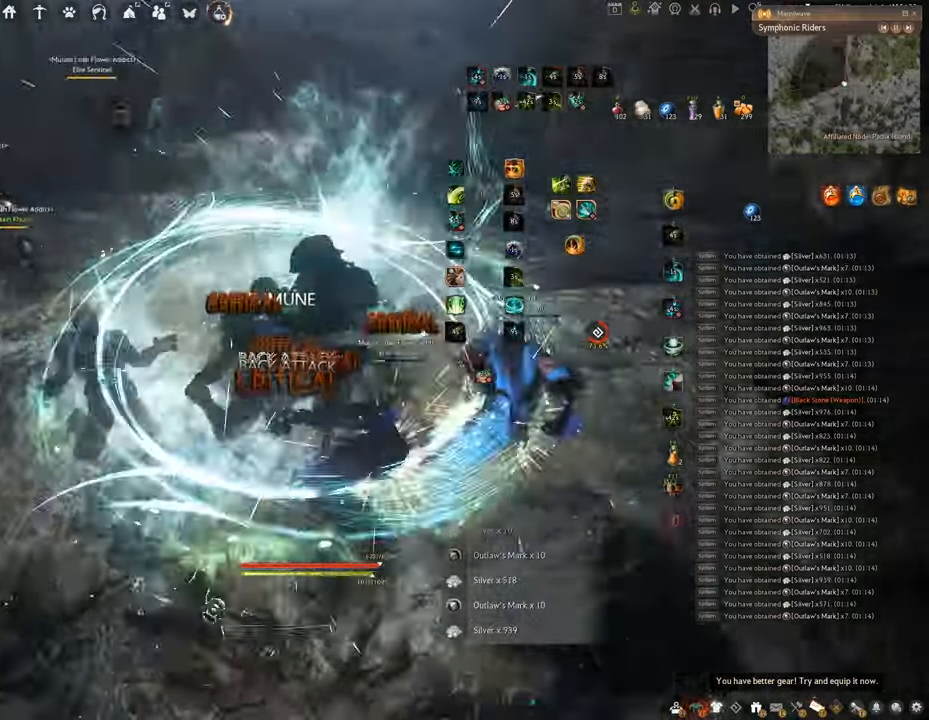
{"keys": [], "mouse": ["left"], "events": [[33, "f", "up"], [116, "mouse_left", "down"]]}
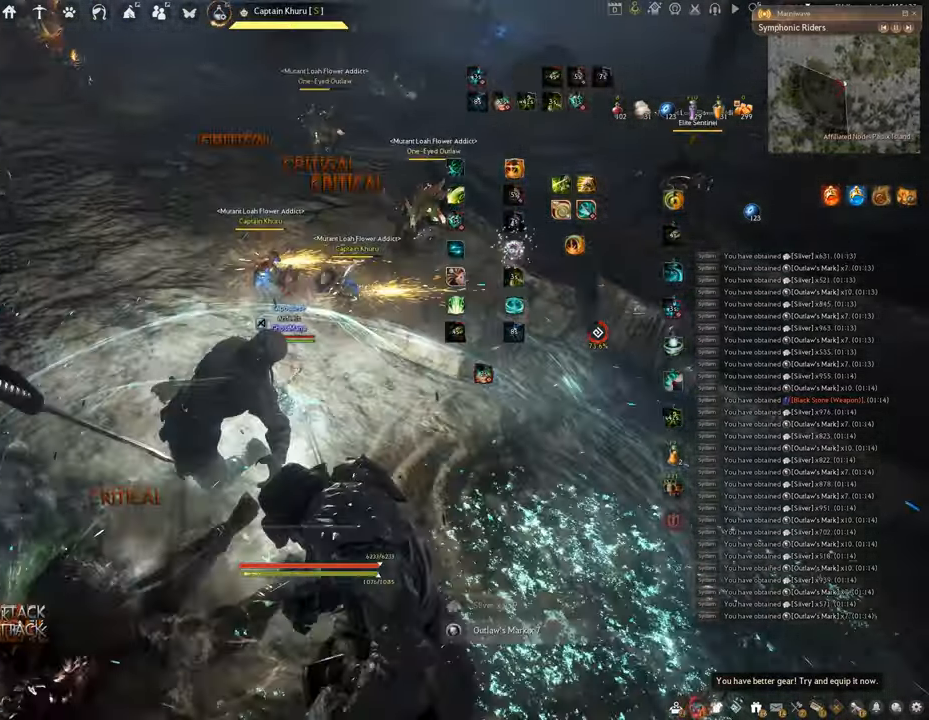
{"keys": [], "mouse": [], "events": [[34, "mouse_left", "up"], [50, "q", "down"], [451, "q", "up"]]}
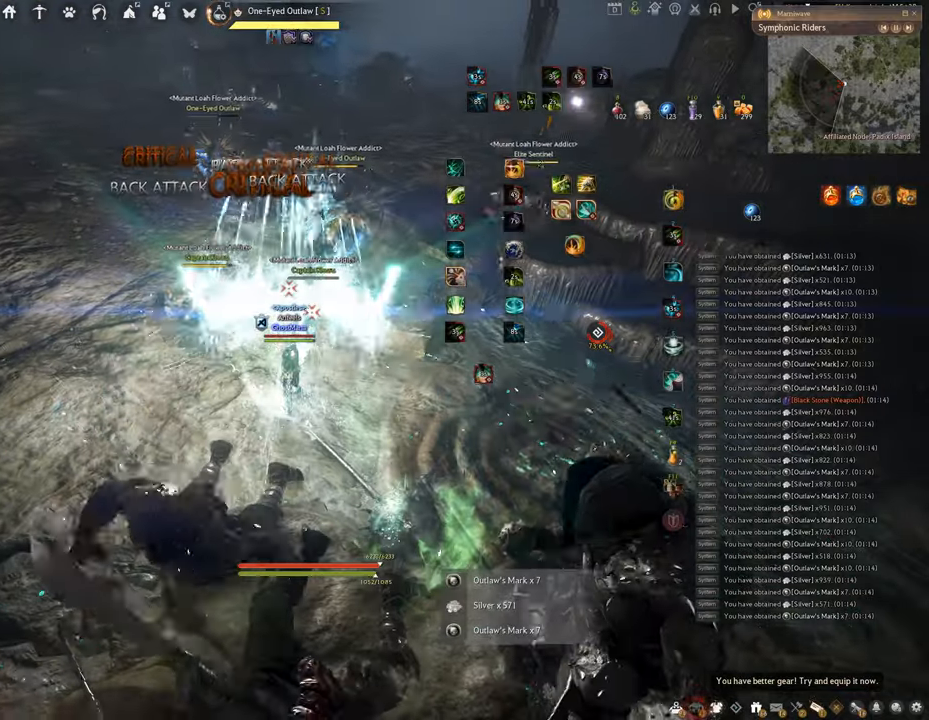
{"keys": [], "mouse": [], "events": []}
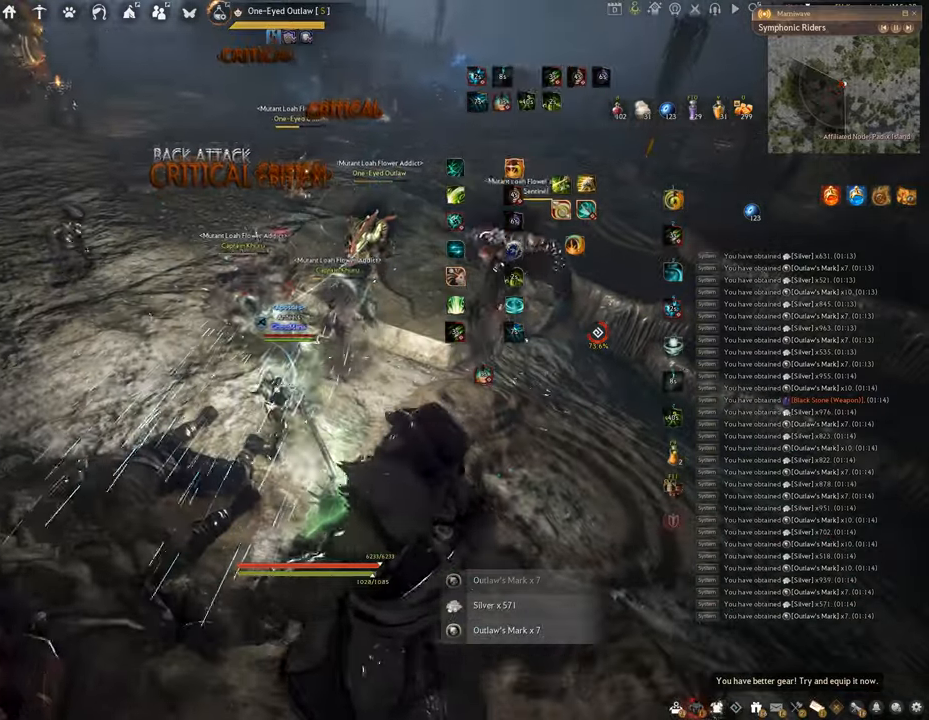
{"keys": ["f", "s"], "mouse": [], "events": [[251, "s", "down"], [301, "f", "down"]]}
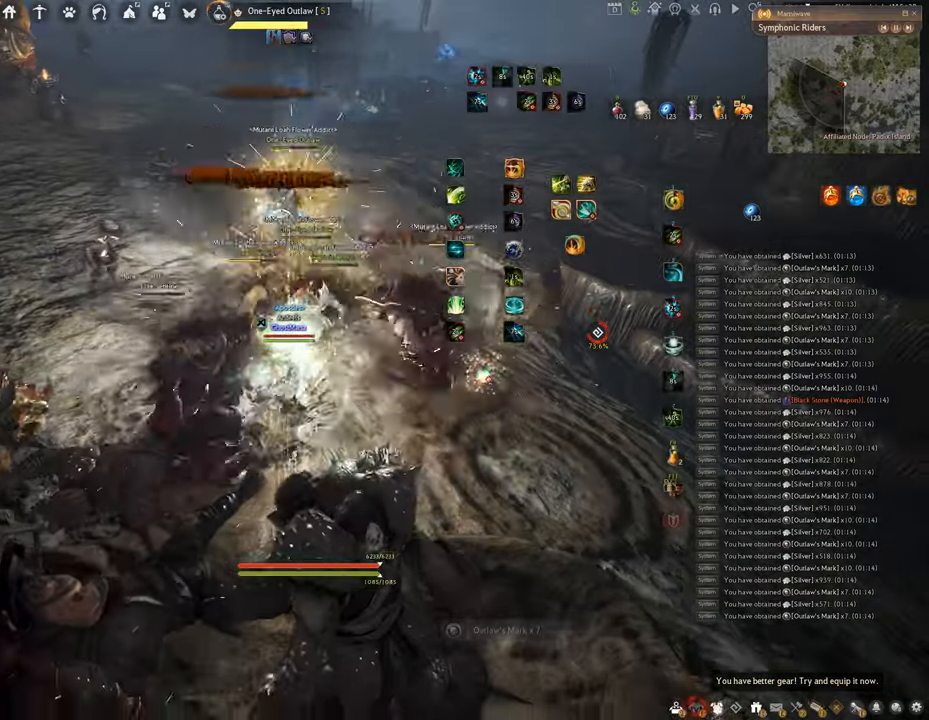
{"keys": ["shift"], "mouse": ["left", "right"], "events": [[167, "shift", "down"], [200, "s", "up"], [250, "f", "up"], [333, "mouse_right", "down"], [400, "mouse_left", "down"]]}
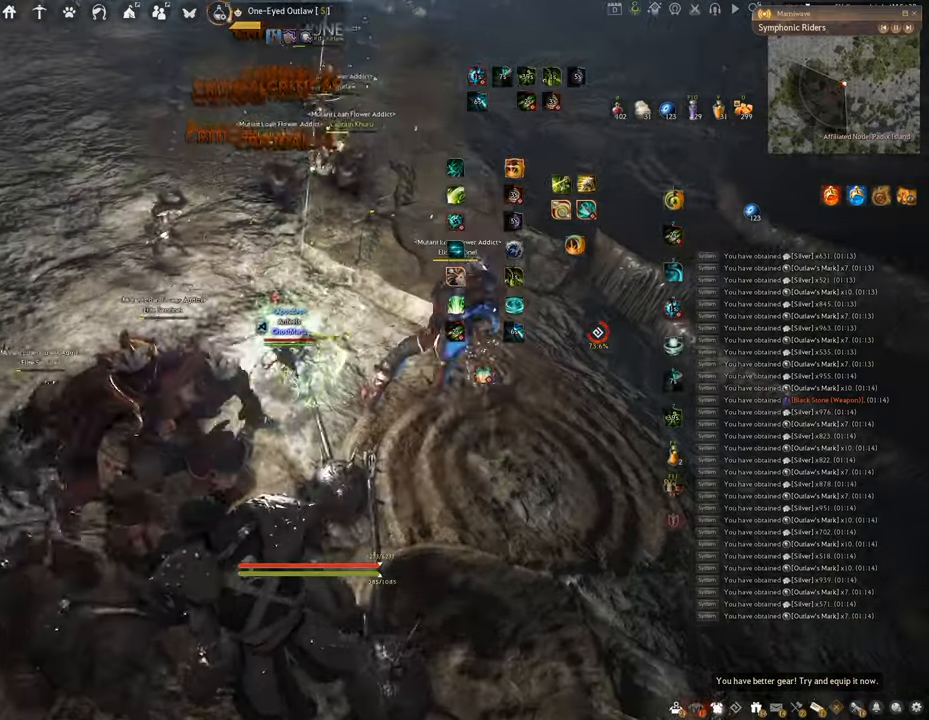
{"keys": ["c"], "mouse": ["left"], "events": [[483, "c", "down"], [483, "mouse_right", "up"], [483, "shift", "up"]]}
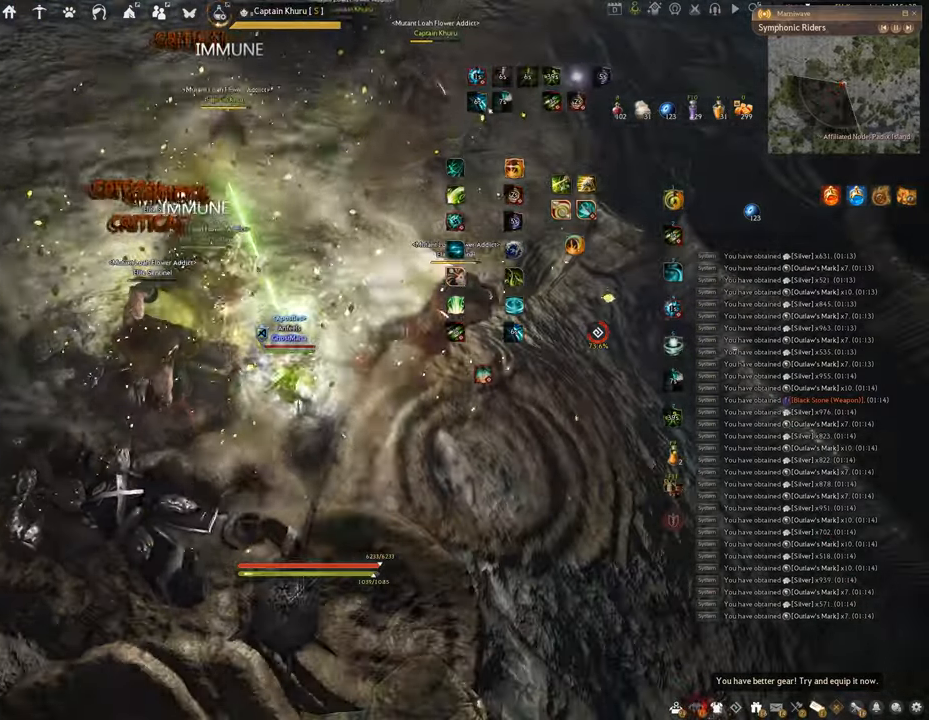
{"keys": ["f", "s"], "mouse": [], "events": [[17, "mouse_left", "up"], [350, "c", "up"], [417, "s", "down"], [501, "f", "down"]]}
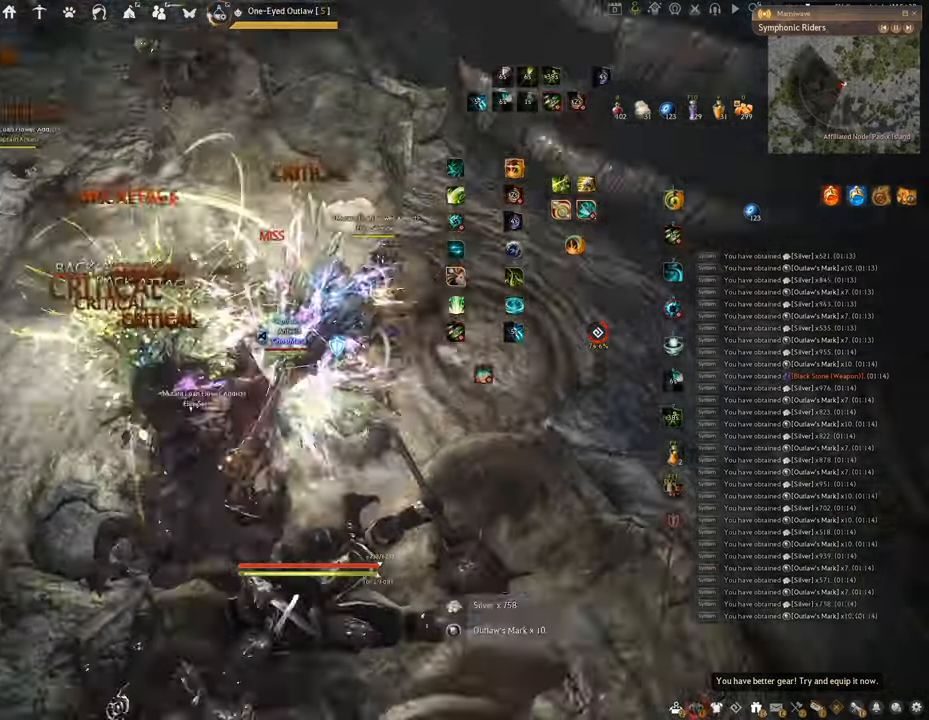
{"keys": [], "mouse": ["left"], "events": [[350, "s", "up"], [383, "f", "up"], [383, "mouse_left", "down"]]}
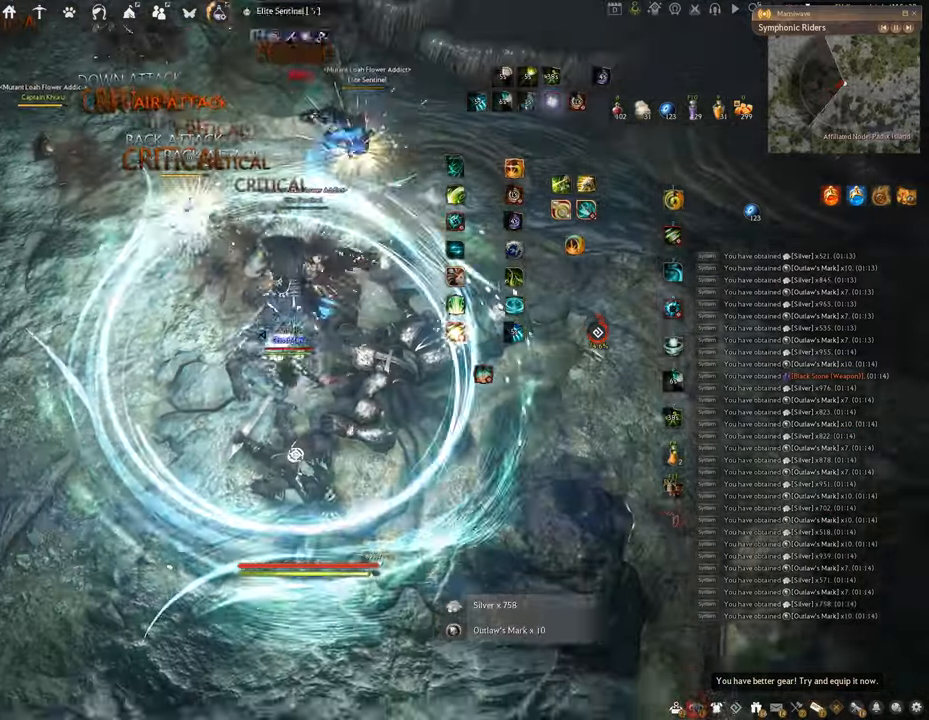
{"keys": ["shift"], "mouse": ["right"], "events": [[300, "shift", "down"], [384, "mouse_left", "up"], [451, "mouse_right", "down"]]}
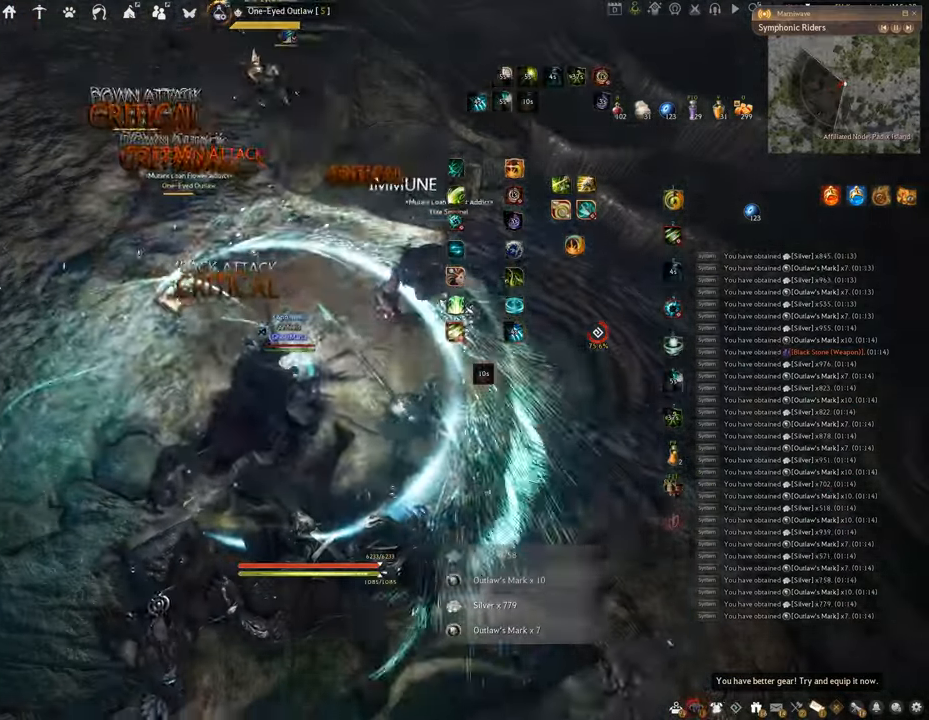
{"keys": [], "mouse": ["left"], "events": [[200, "shift", "up"], [233, "mouse_right", "up"], [317, "mouse_left", "down"]]}
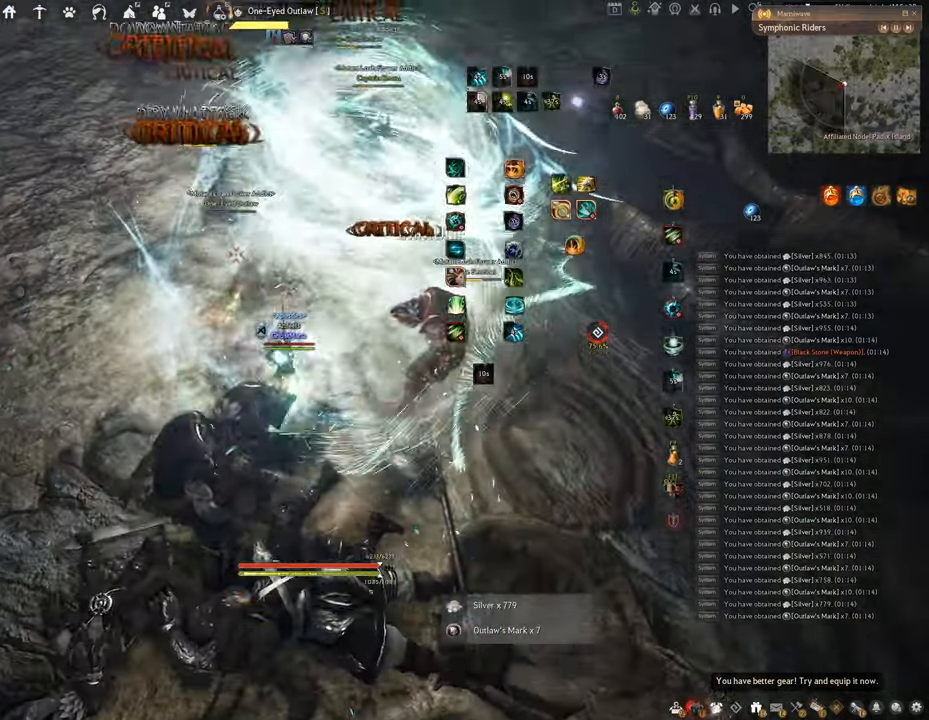
{"keys": [], "mouse": [], "events": [[334, "mouse_left", "up"]]}
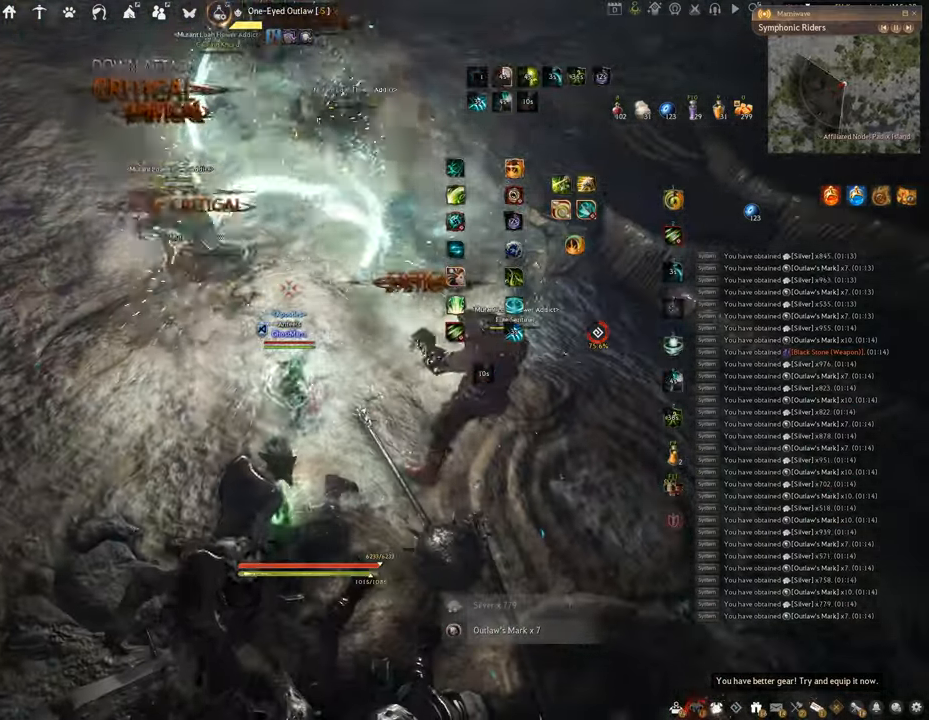
{"keys": ["q"], "mouse": [], "events": [[299, "q", "down"]]}
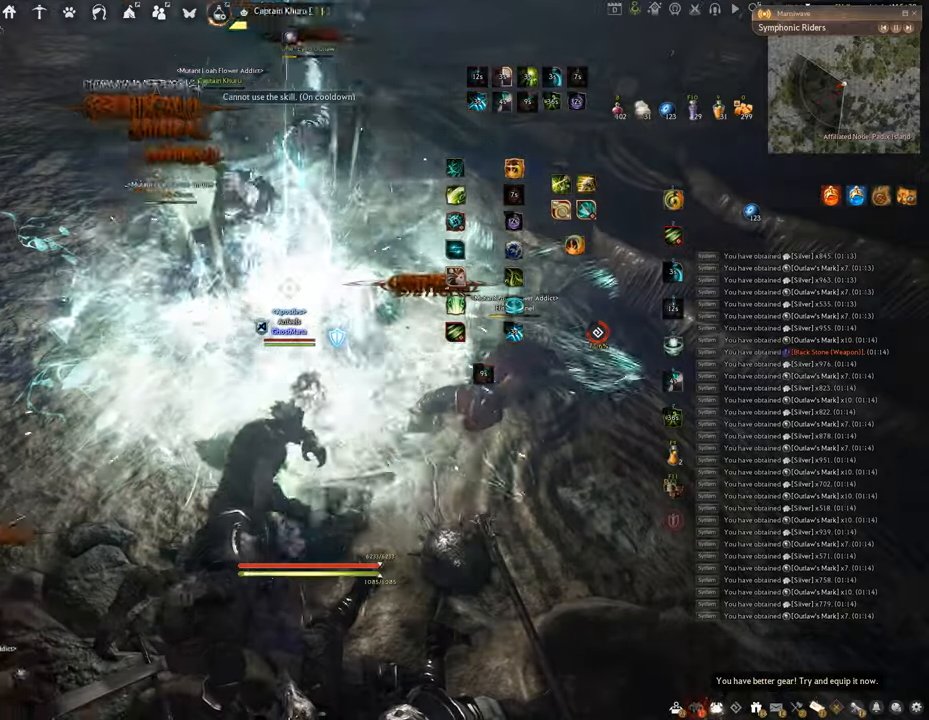
{"keys": ["f", "w"], "mouse": [], "events": [[217, "q", "up"], [267, "w", "down"], [301, "f", "down"]]}
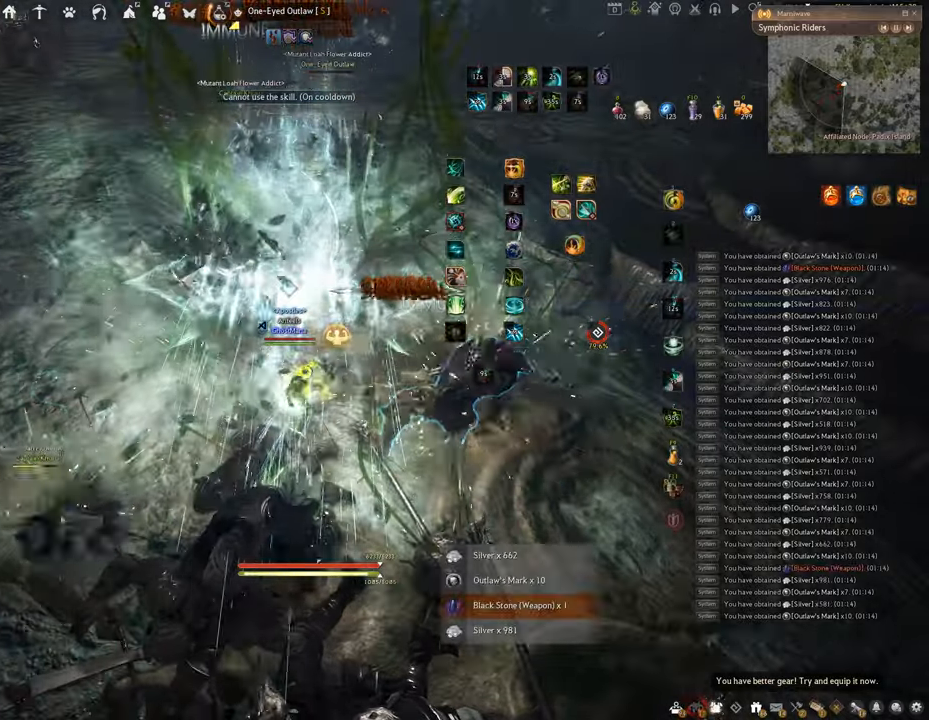
{"keys": ["q", "shift"], "mouse": [], "events": [[284, "shift", "down"], [284, "w", "up"], [317, "f", "up"], [384, "q", "down"]]}
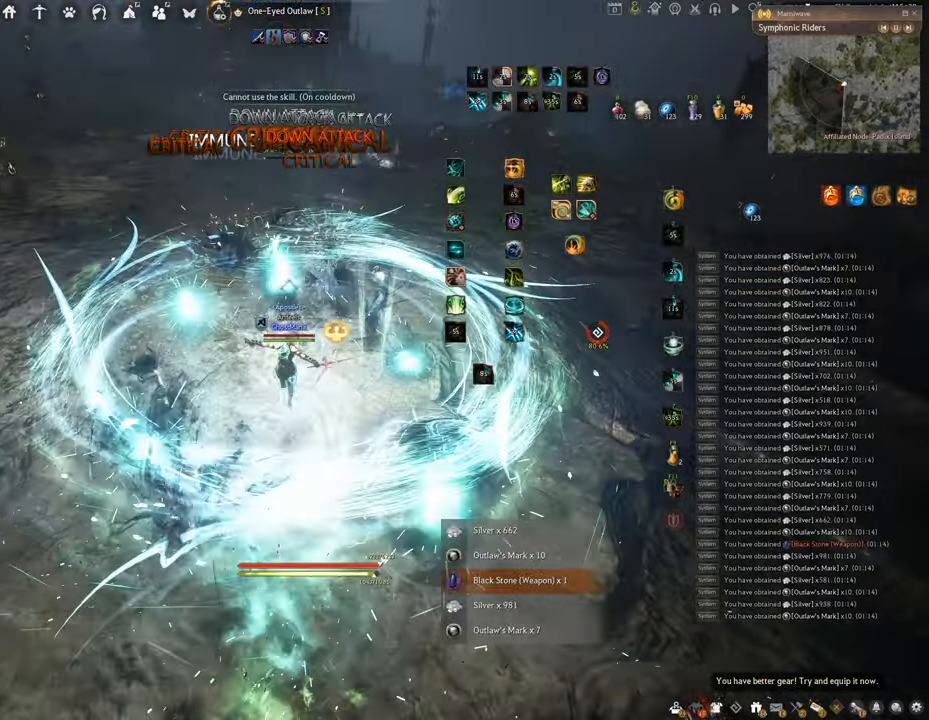
{"keys": ["f", "w"], "mouse": [], "events": [[284, "w", "down"], [317, "q", "up"], [334, "f", "down"], [334, "shift", "up"]]}
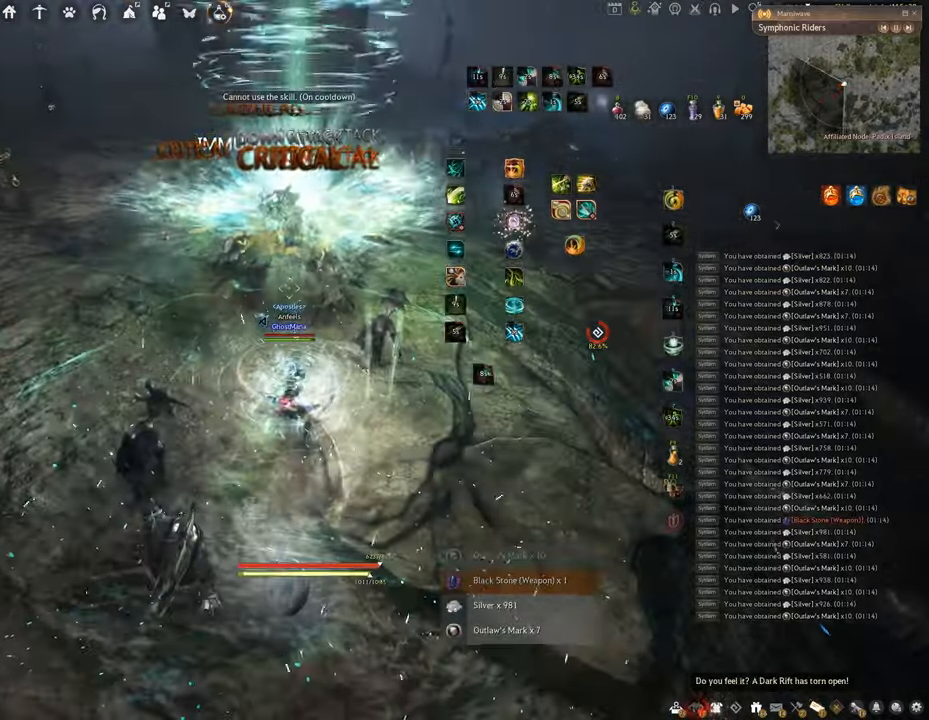
{"keys": ["w"], "mouse": ["right"], "events": [[200, "f", "up"], [467, "mouse_right", "down"]]}
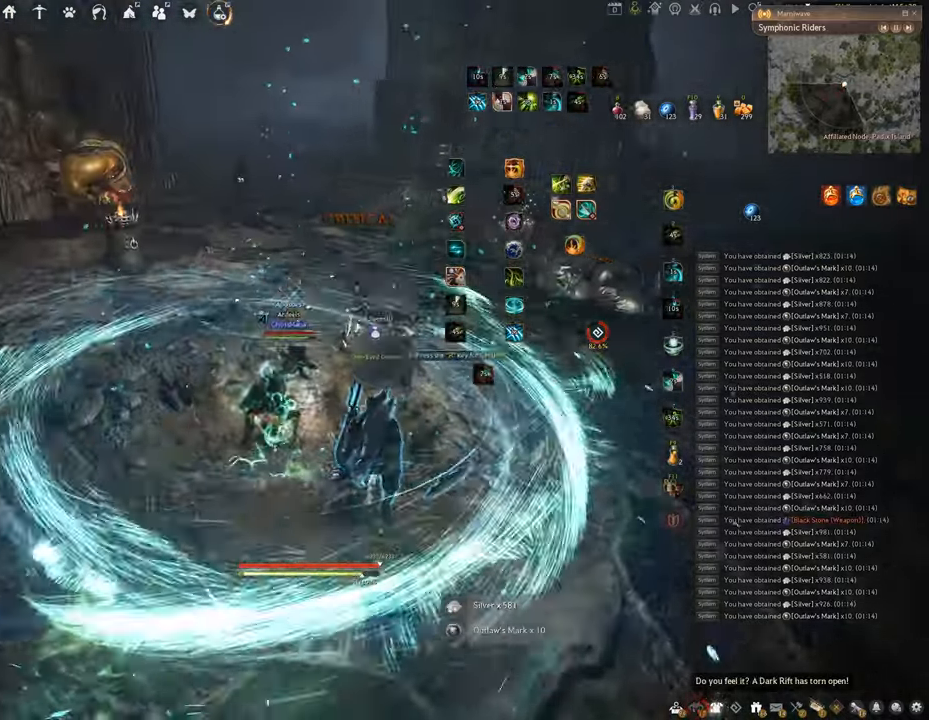
{"keys": ["w"], "mouse": ["right"], "events": []}
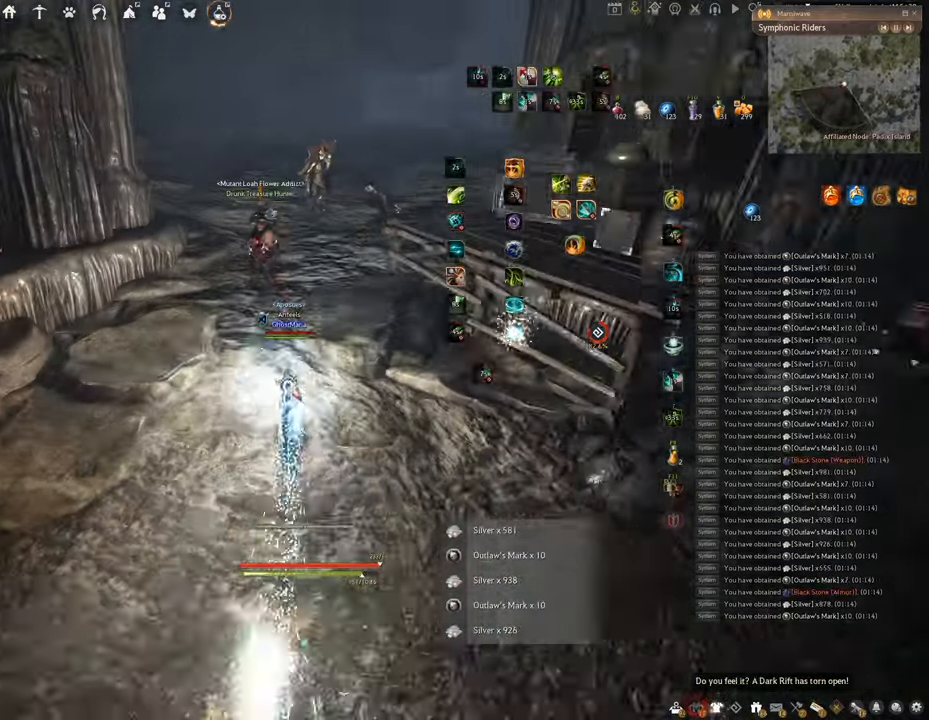
{"keys": ["e"], "mouse": [], "events": [[350, "mouse_right", "up"], [367, "w", "up"], [384, "e", "down"]]}
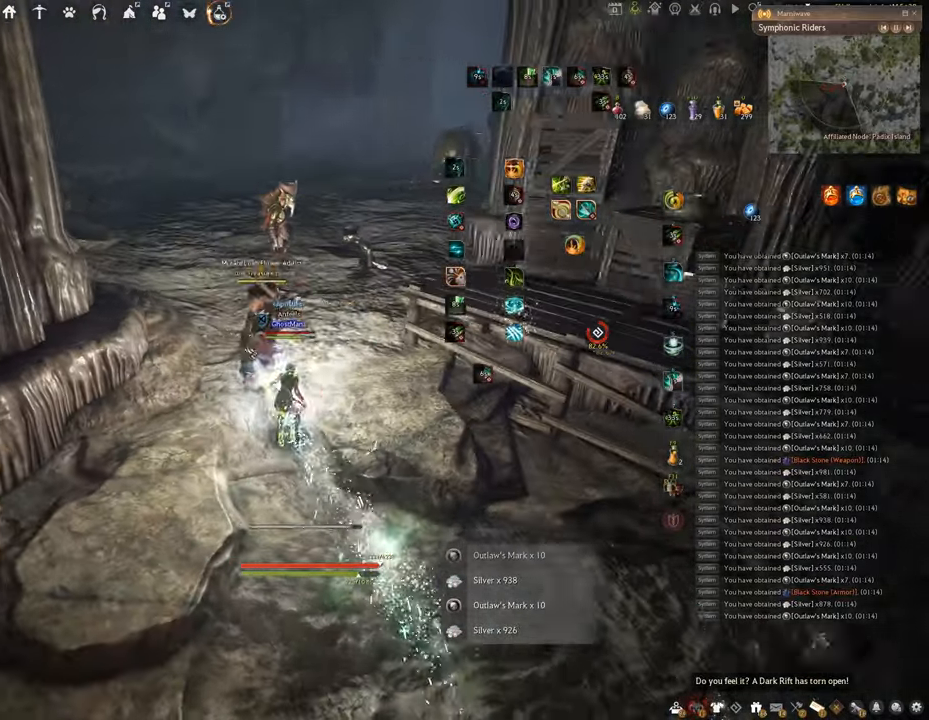
{"keys": [], "mouse": [], "events": [[434, "e", "up"]]}
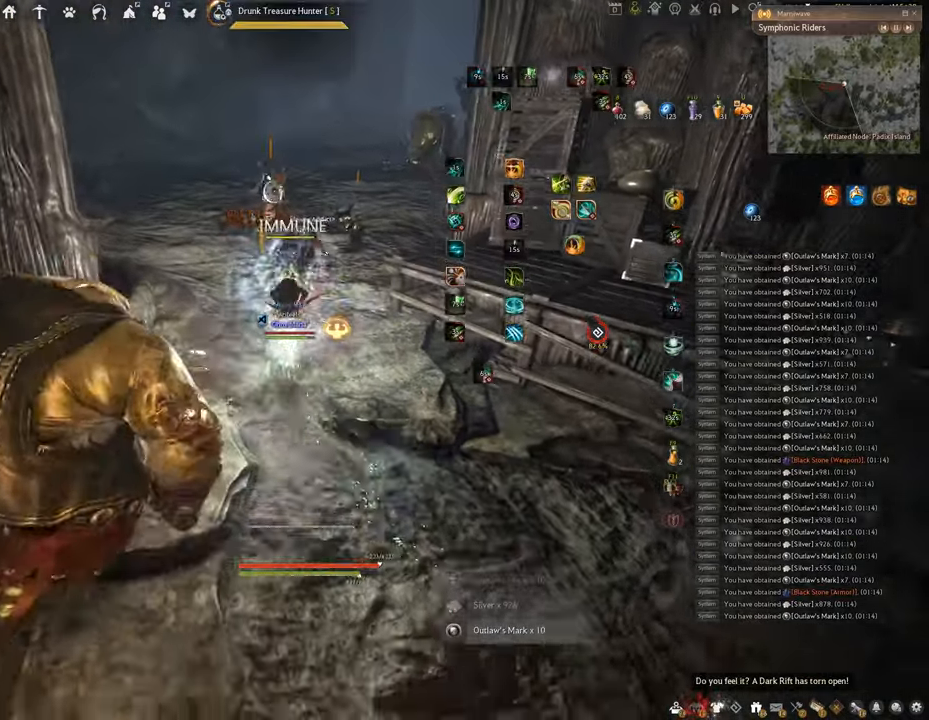
{"keys": ["f", "w"], "mouse": [], "events": [[17, "w", "down"], [100, "f", "down"]]}
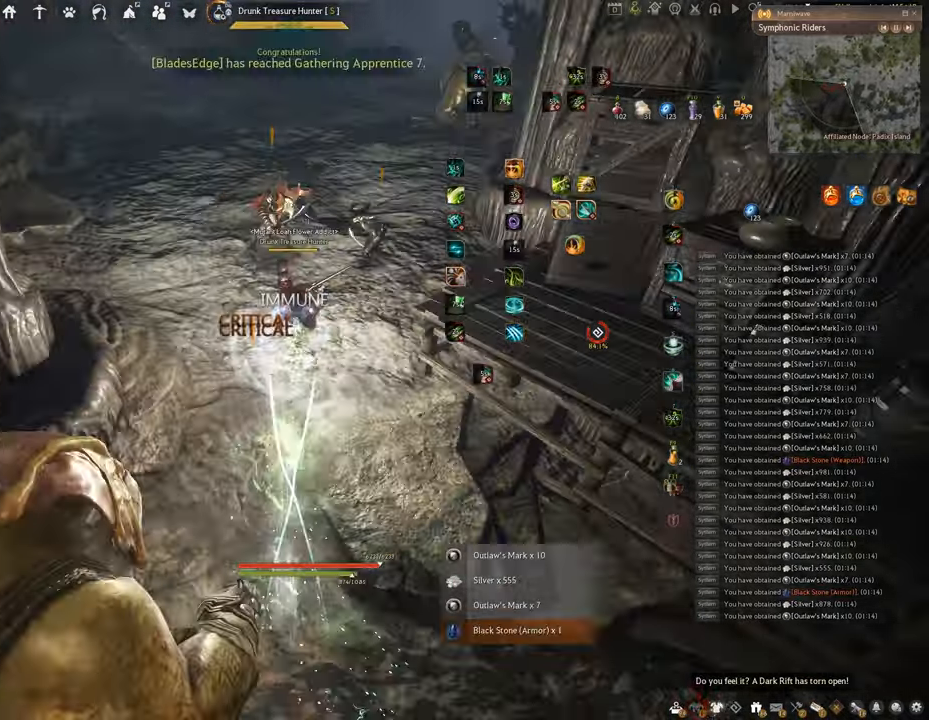
{"keys": [], "mouse": ["right"], "events": [[17, "mouse_left", "down"], [67, "f", "up"], [67, "w", "up"], [417, "mouse_right", "down"], [451, "mouse_left", "up"]]}
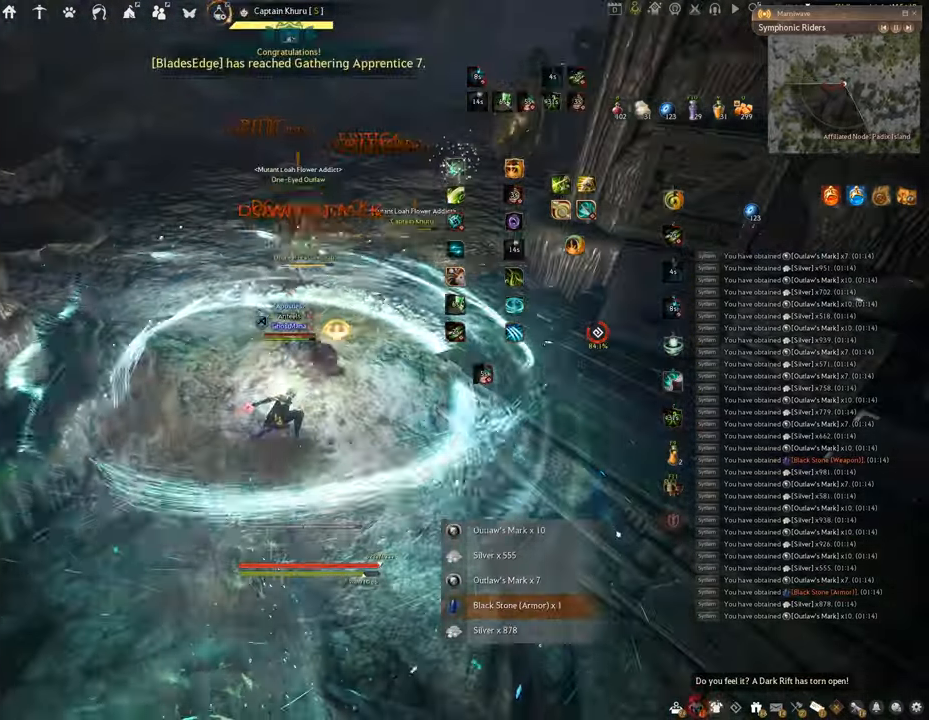
{"keys": ["f"], "mouse": [], "events": [[300, "f", "down"], [367, "mouse_right", "up"]]}
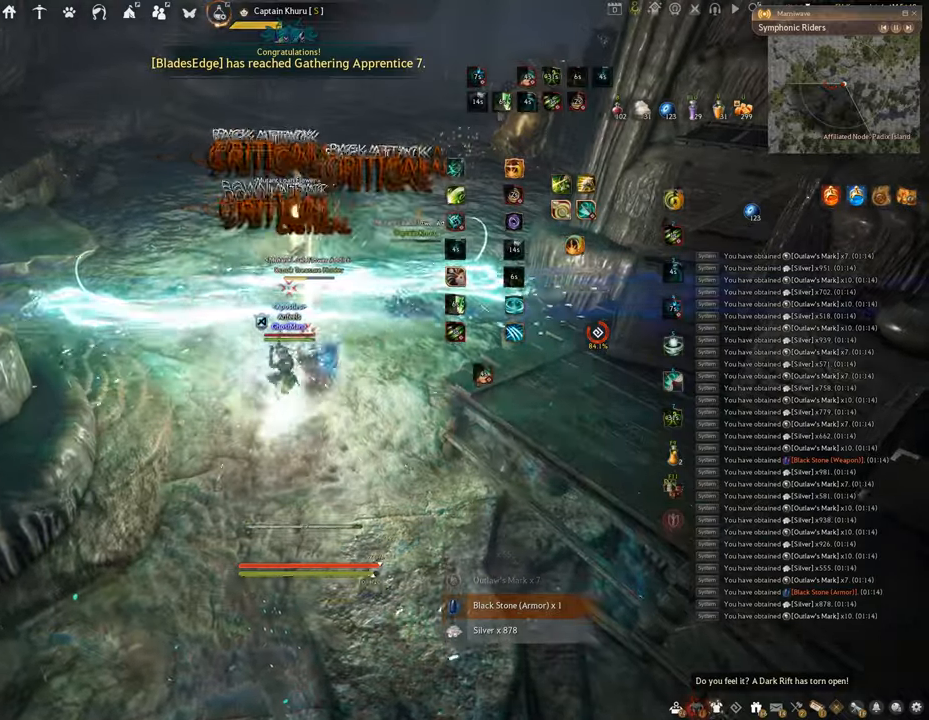
{"keys": ["f", "shift"], "mouse": [], "events": [[66, "s", "down"], [267, "s", "up"], [267, "shift", "down"]]}
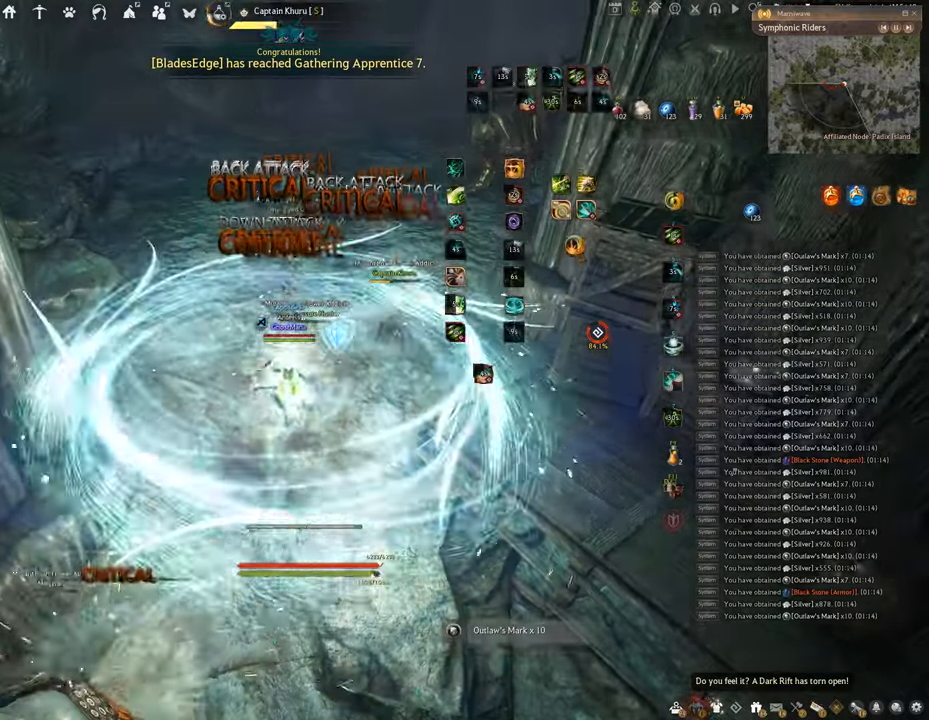
{"keys": ["f", "w"], "mouse": [], "events": [[217, "w", "down"], [250, "shift", "up"]]}
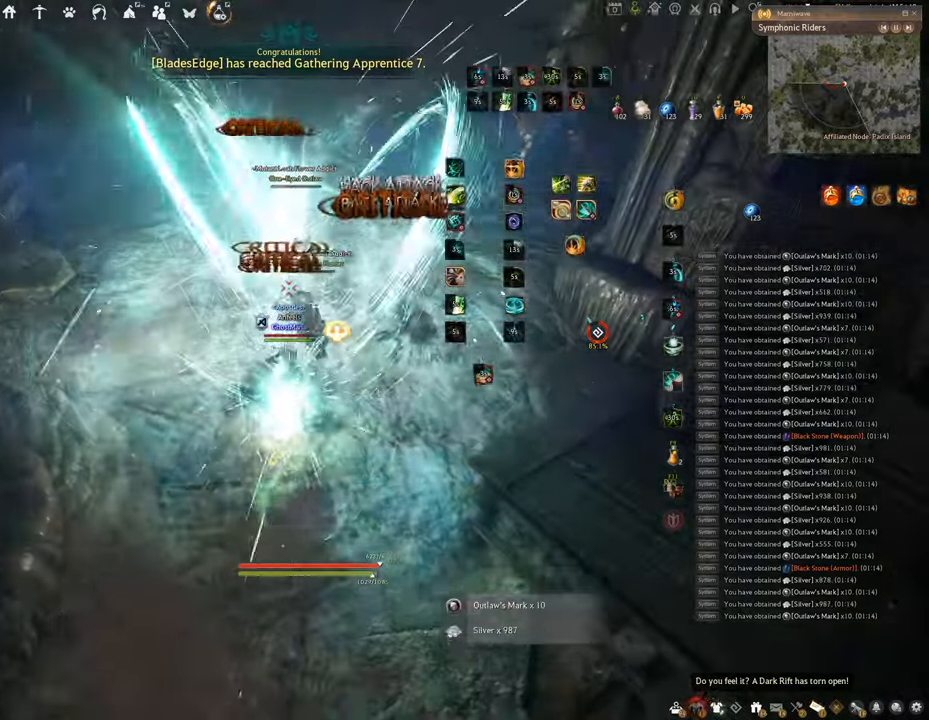
{"keys": ["f", "s"], "mouse": [], "events": [[133, "w", "up"], [250, "s", "down"]]}
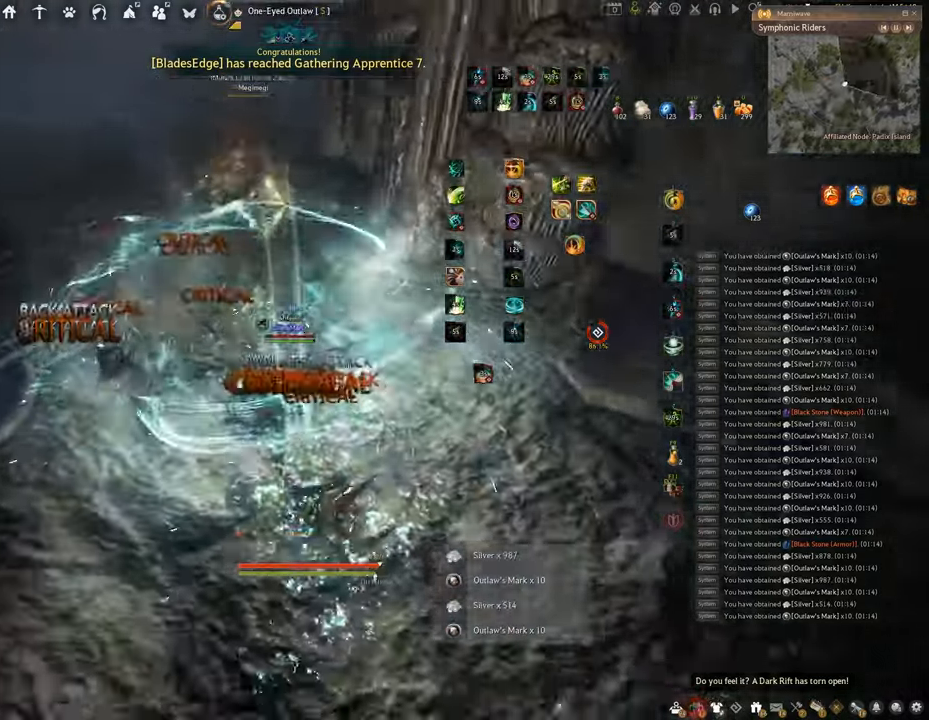
{"keys": ["space"], "mouse": [], "events": [[267, "space", "down"], [317, "s", "up"], [351, "f", "up"]]}